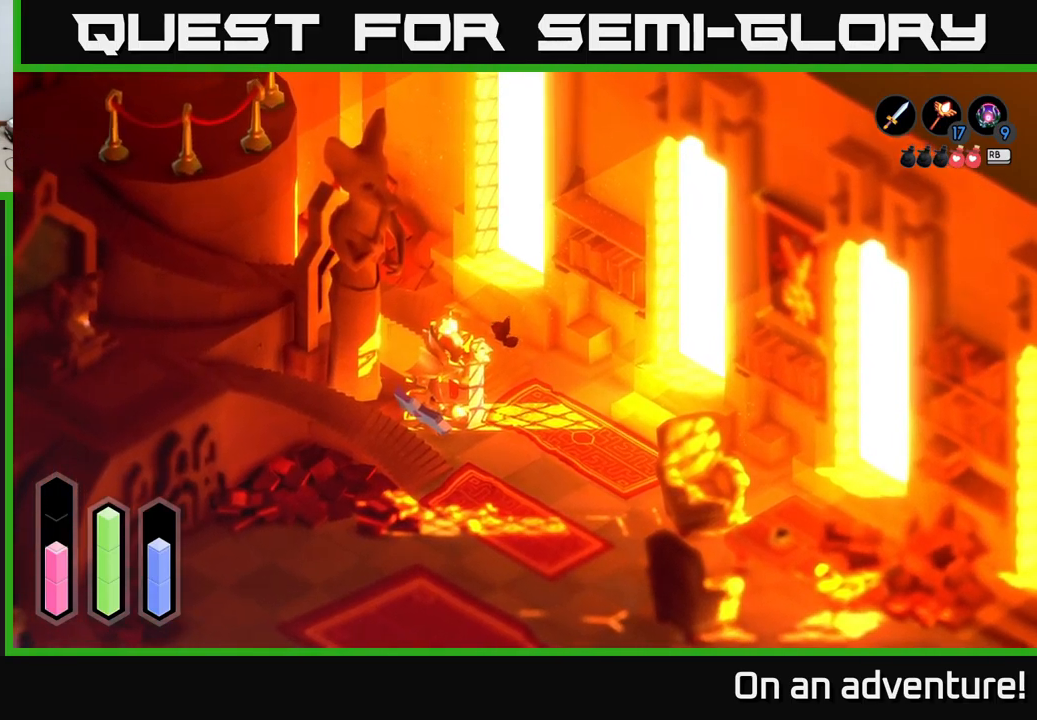
Gameplay with a controller (Xbox layout); each line is a JSON object with the inputs held at the frame after it. "events" lists button and stick changes between this image and that frame as [ms after this image, input, new state], when the widget could be followed in between.
{"buttons": [], "left_stick": "up", "right_stick": "center", "events": [[184, "left_stick", "up"]]}
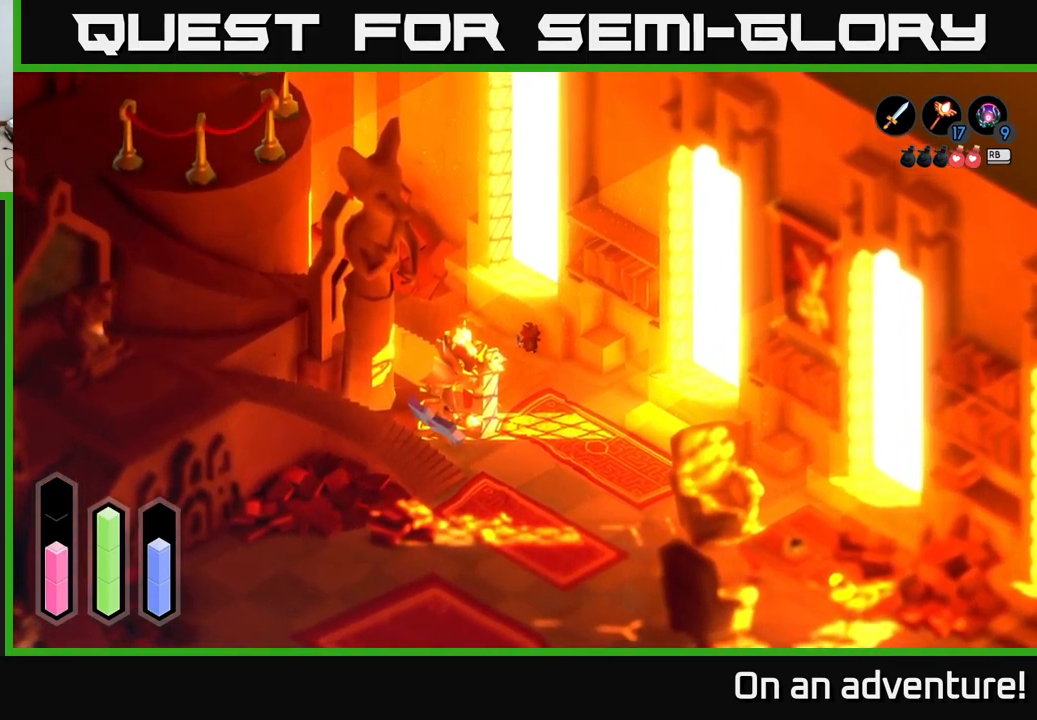
{"buttons": [], "left_stick": "down", "right_stick": "center", "events": [[67, "left_stick", "right"], [117, "left_stick", "down-right"], [334, "left_stick", "down"]]}
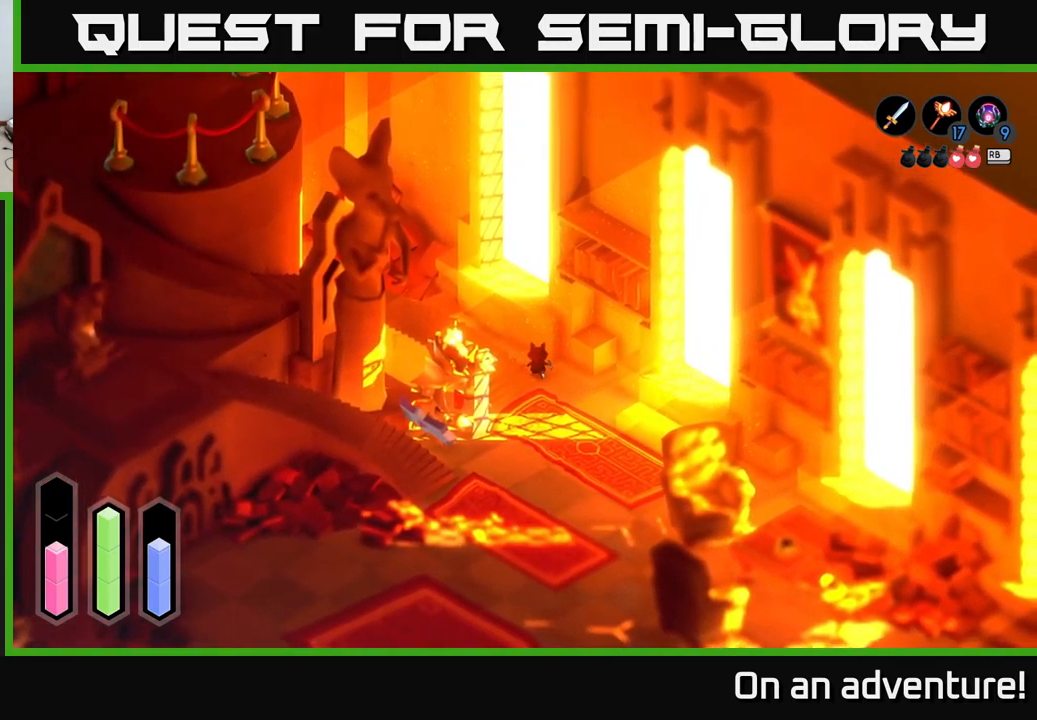
{"buttons": [], "left_stick": "left", "right_stick": "center", "events": [[434, "left_stick", "left"]]}
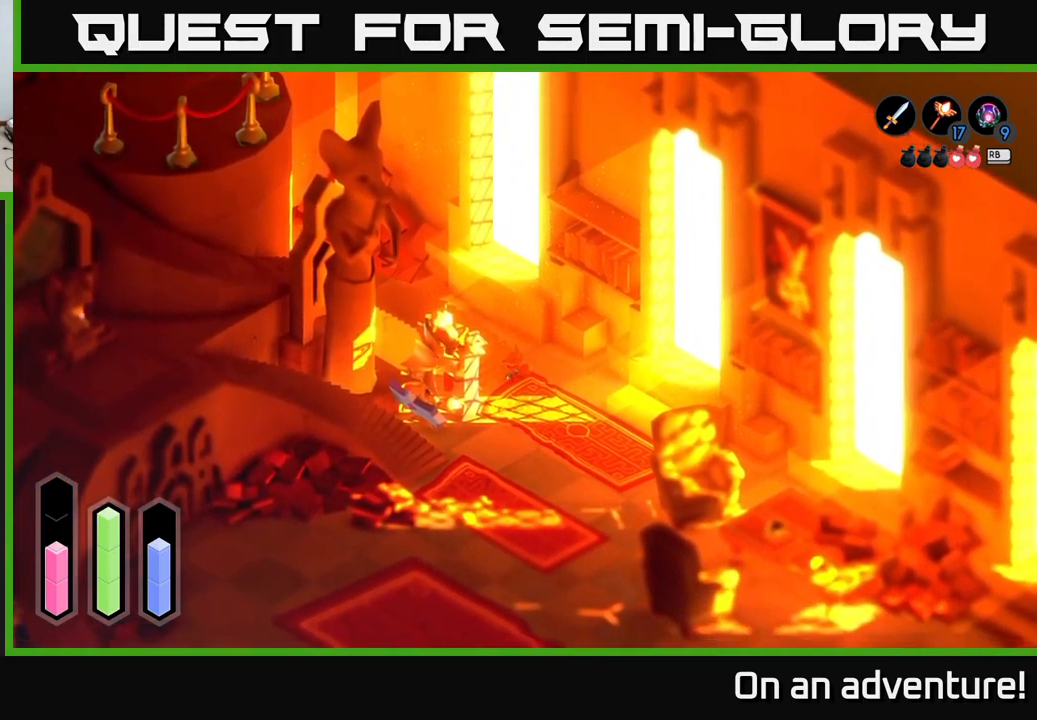
{"buttons": ["A"], "left_stick": "left", "right_stick": "center", "events": [[117, "A", "down"]]}
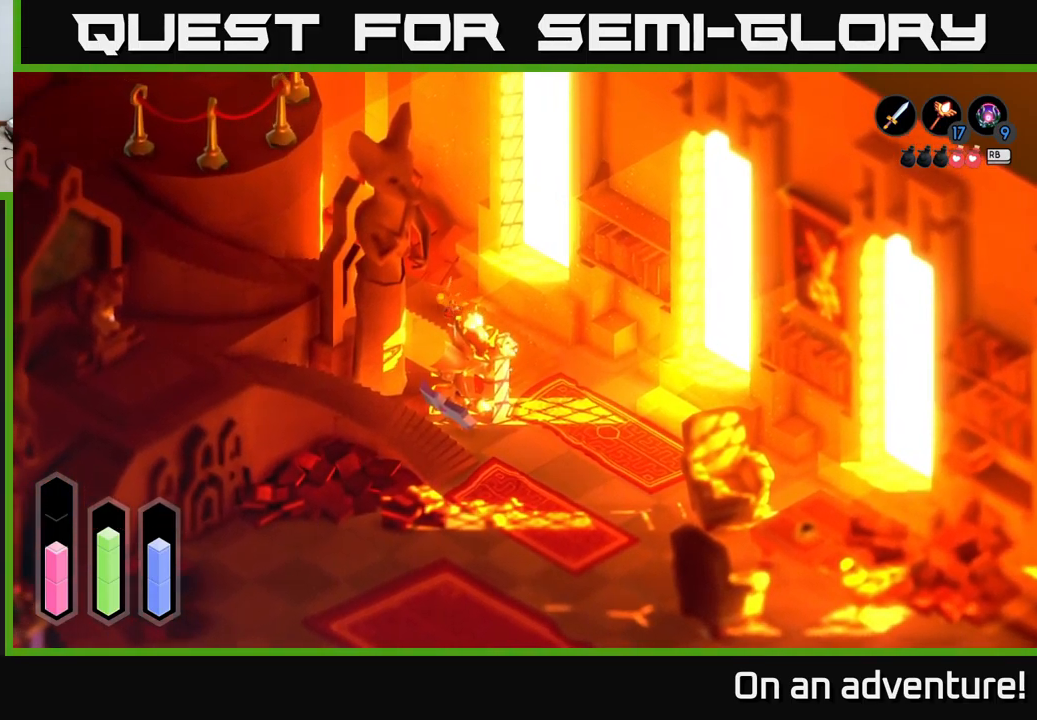
{"buttons": ["A"], "left_stick": "left", "right_stick": "center", "events": []}
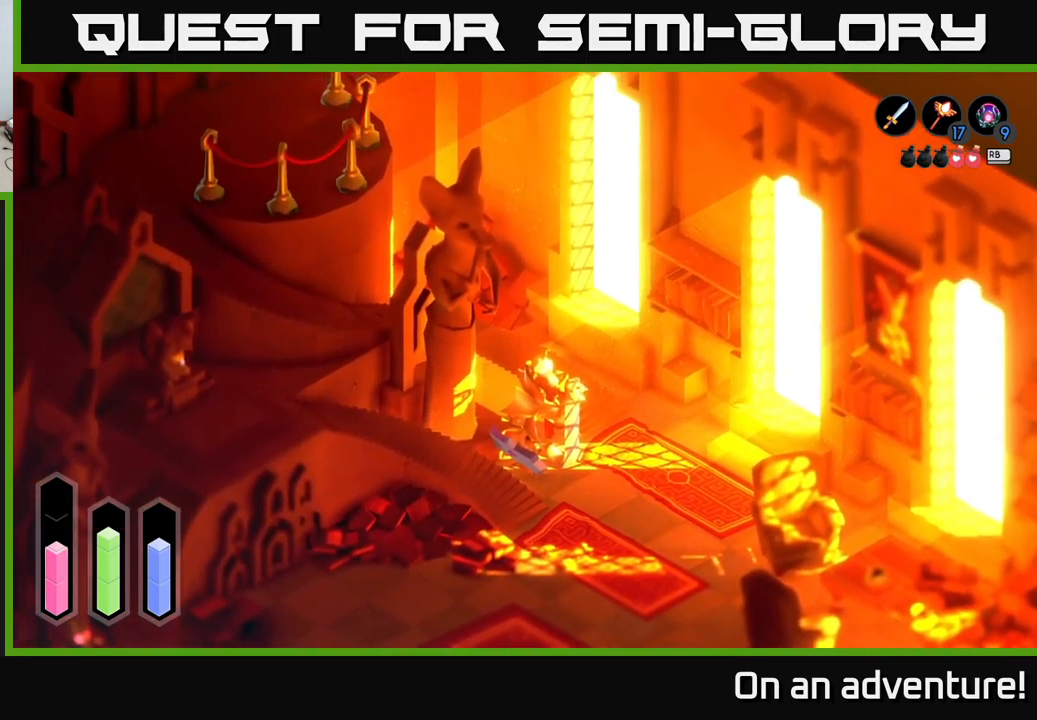
{"buttons": ["A"], "left_stick": "down-left", "right_stick": "center", "events": [[100, "left_stick", "down-left"]]}
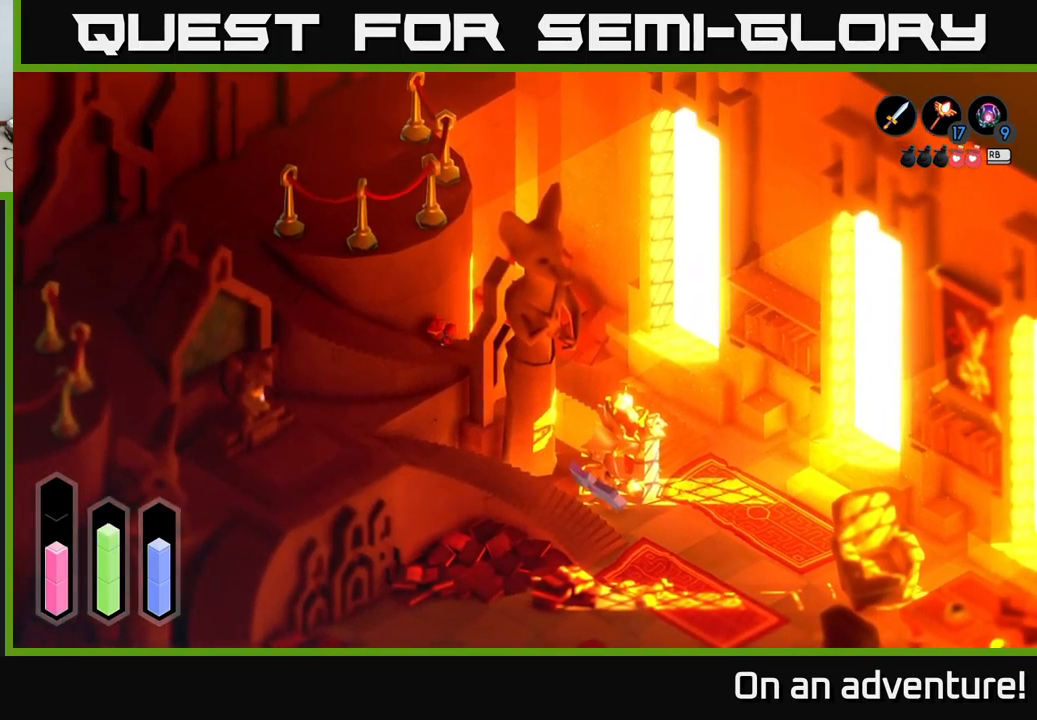
{"buttons": ["A"], "left_stick": "left", "right_stick": "center", "events": [[317, "left_stick", "left"]]}
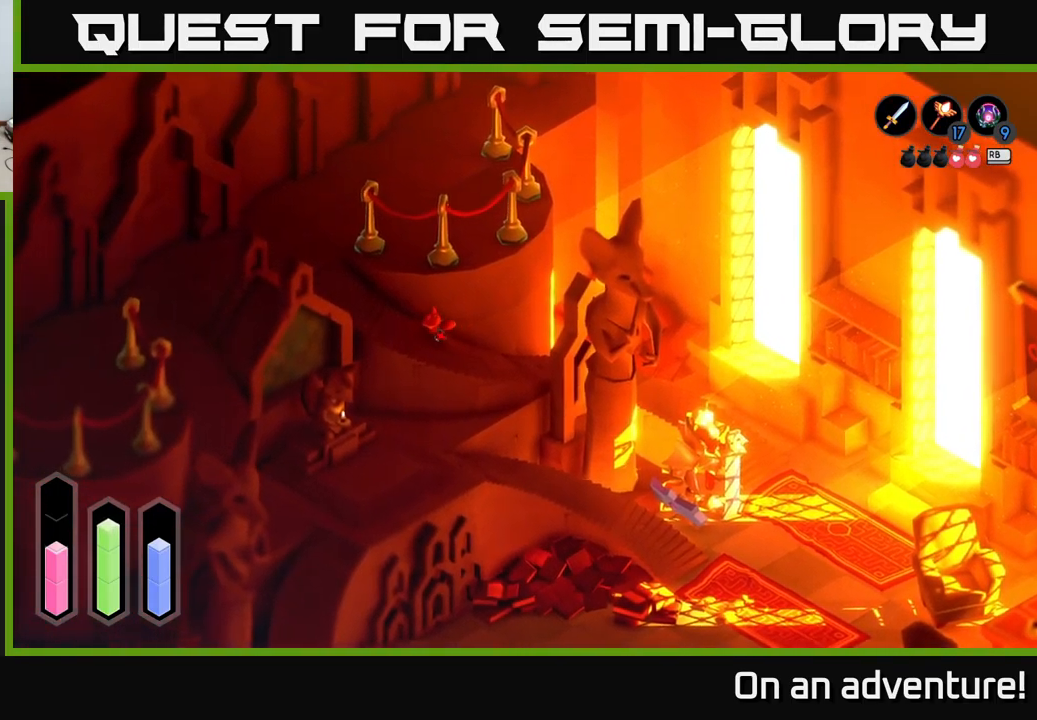
{"buttons": ["A"], "left_stick": "up-left", "right_stick": "center", "events": [[300, "left_stick", "up-left"]]}
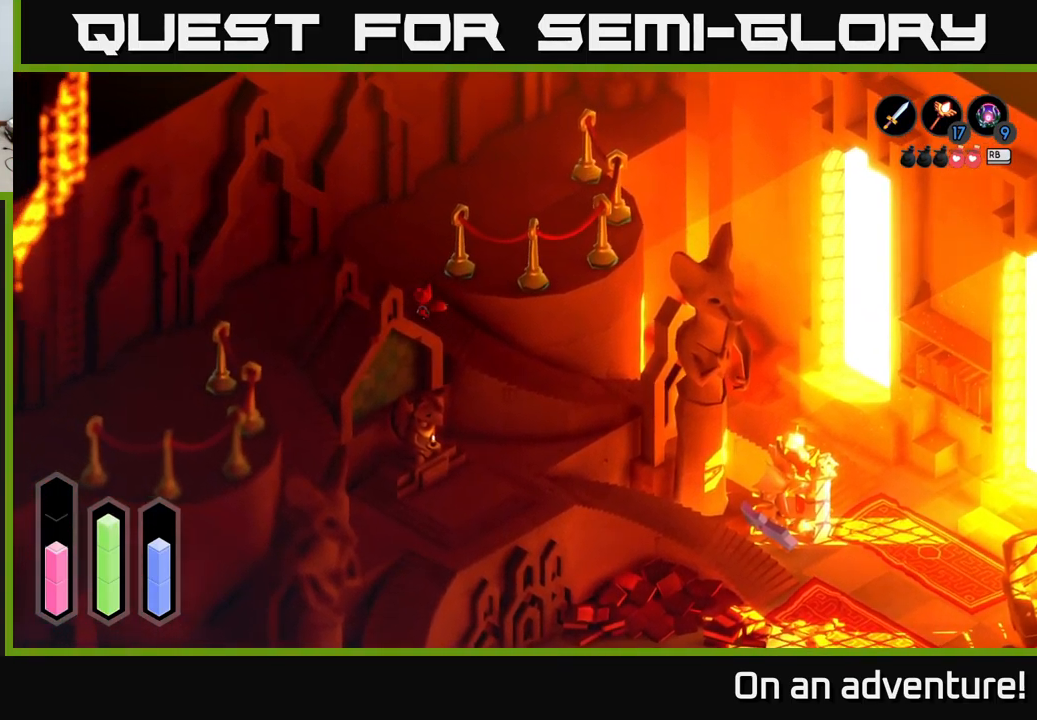
{"buttons": [], "left_stick": "center", "right_stick": "center", "events": [[351, "left_stick", "center"], [434, "A", "up"]]}
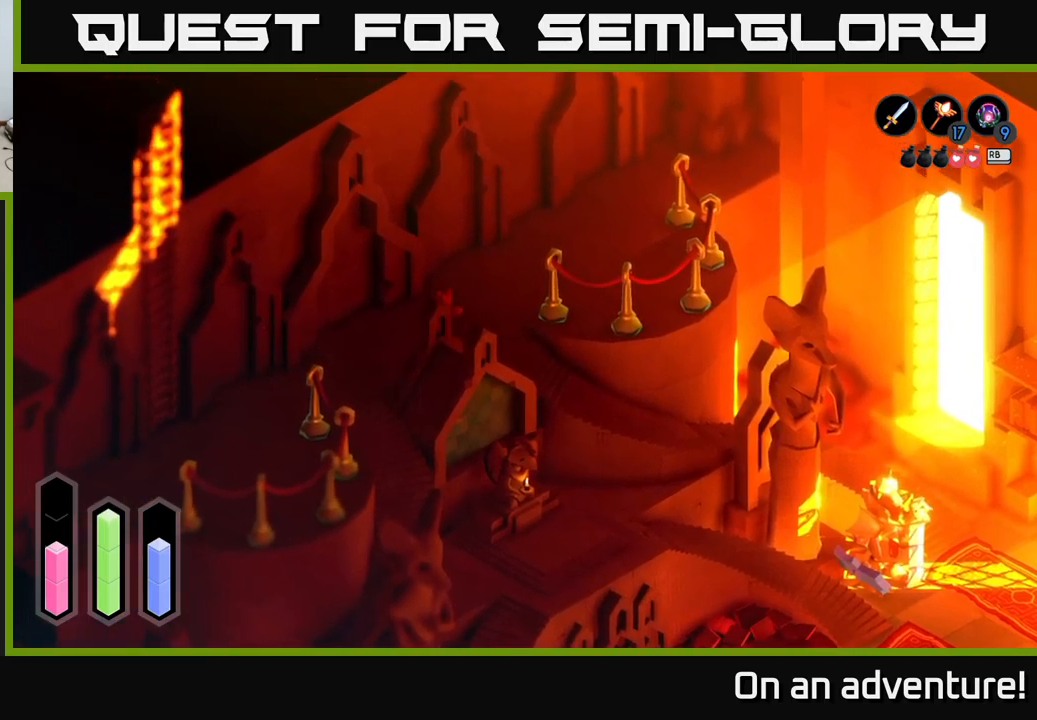
{"buttons": [], "left_stick": "center", "right_stick": "center", "events": []}
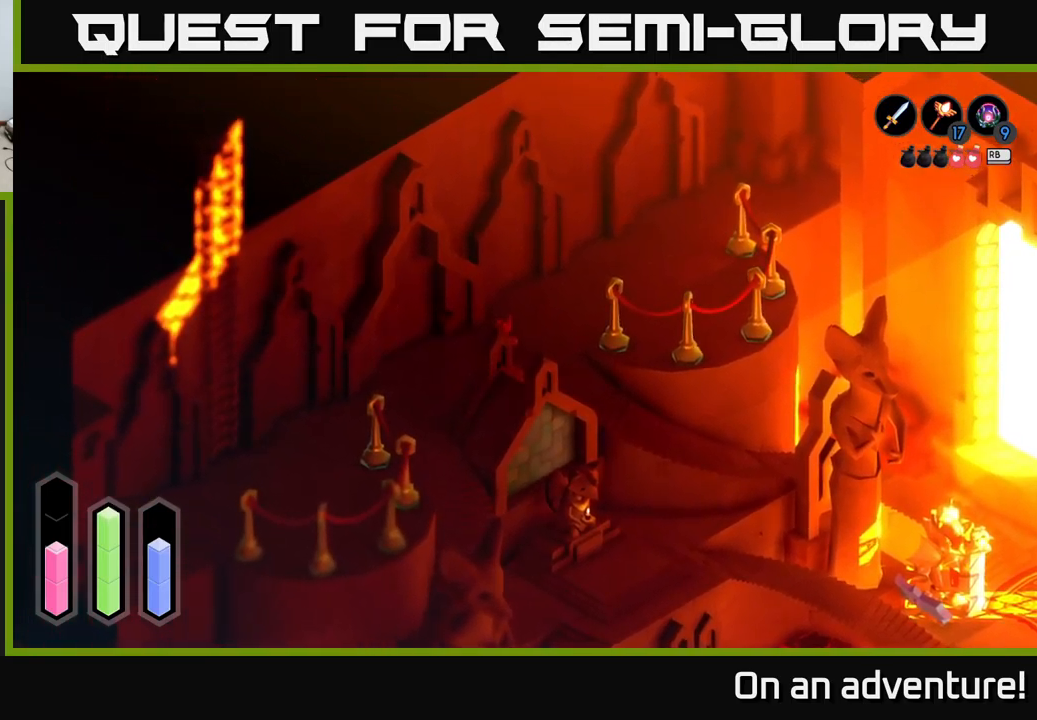
{"buttons": ["A"], "left_stick": "down-left", "right_stick": "center", "events": [[83, "left_stick", "left"], [200, "left_stick", "down-left"], [233, "A", "down"]]}
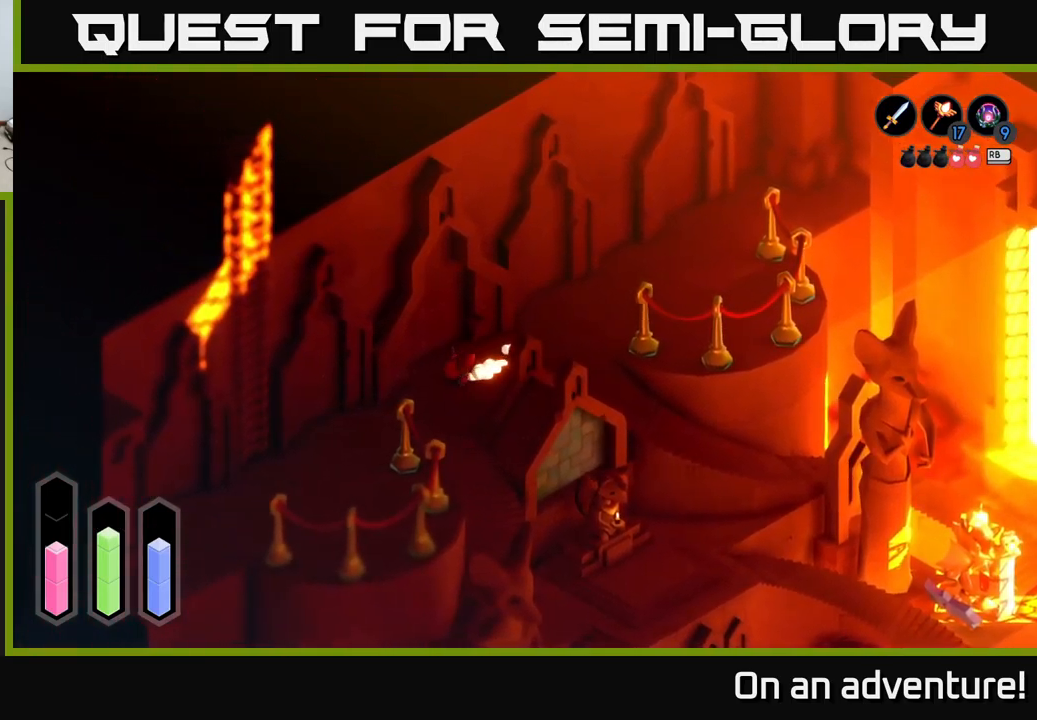
{"buttons": ["A"], "left_stick": "down-left", "right_stick": "center", "events": []}
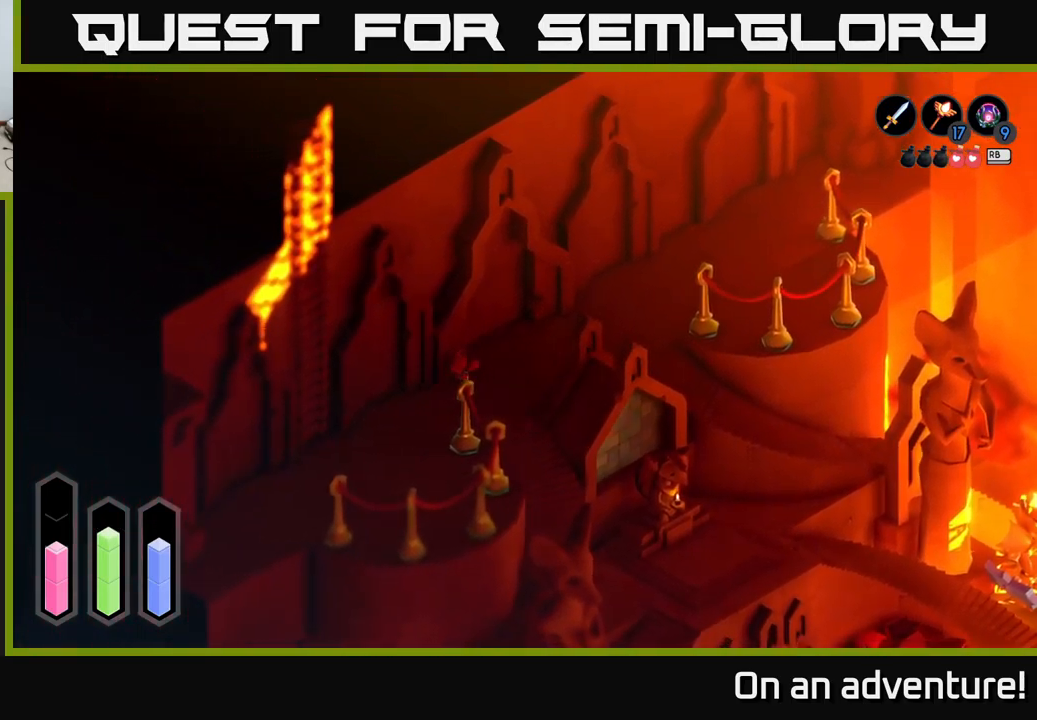
{"buttons": ["A"], "left_stick": "down-left", "right_stick": "center", "events": []}
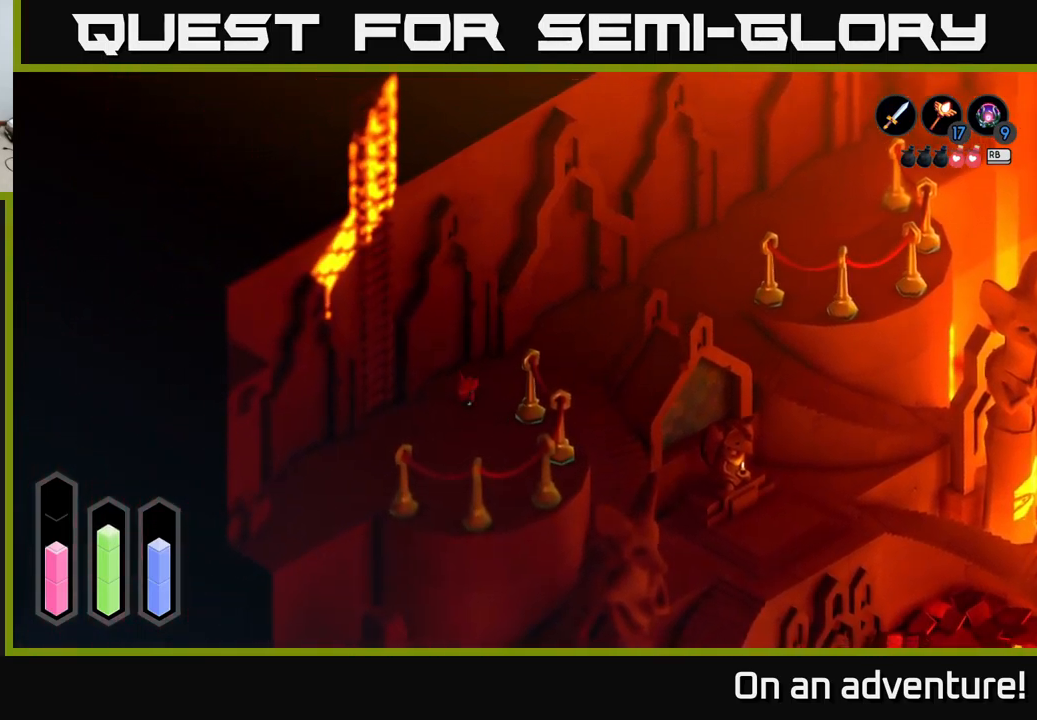
{"buttons": ["A"], "left_stick": "down-left", "right_stick": "center", "events": []}
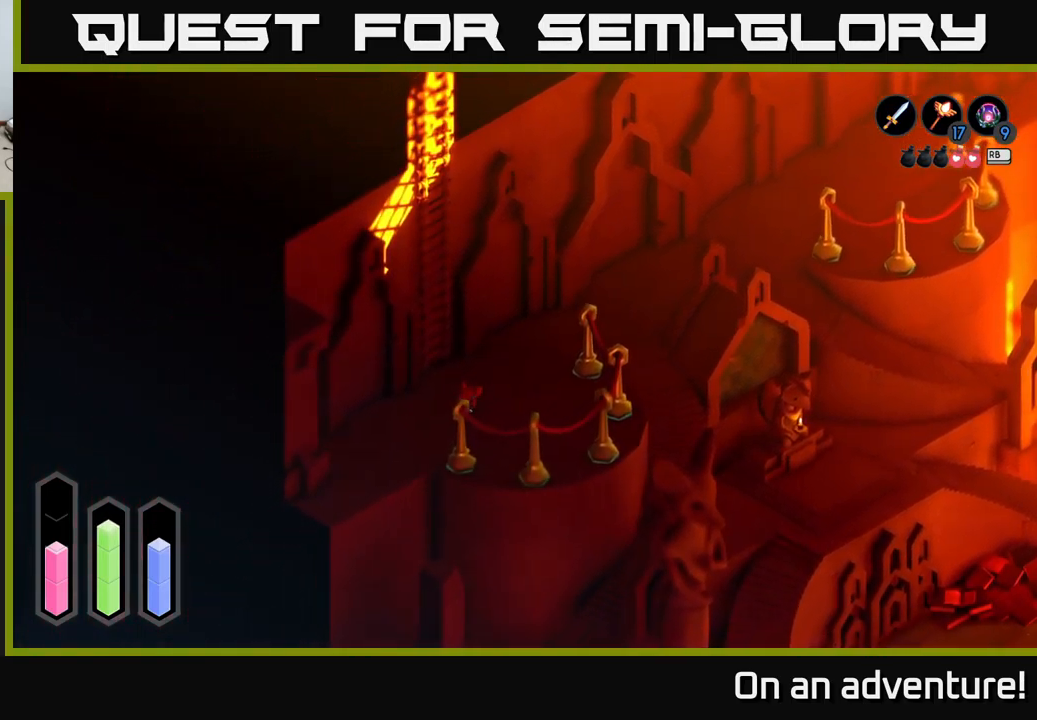
{"buttons": ["A"], "left_stick": "down-left", "right_stick": "center", "events": []}
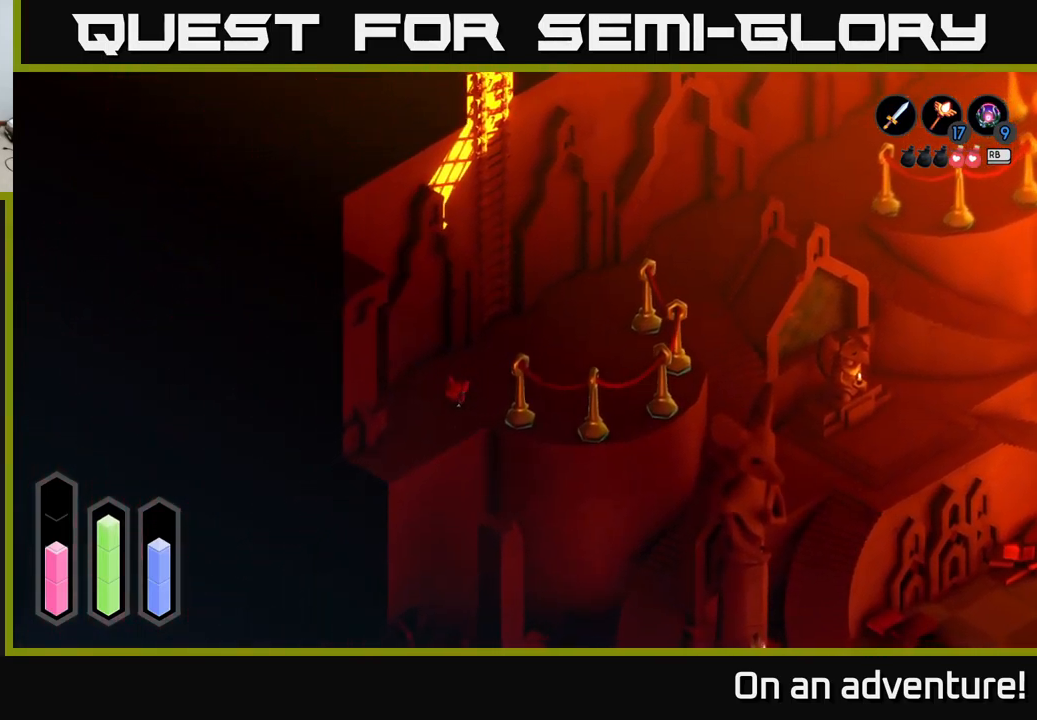
{"buttons": ["A"], "left_stick": "down-left", "right_stick": "center", "events": []}
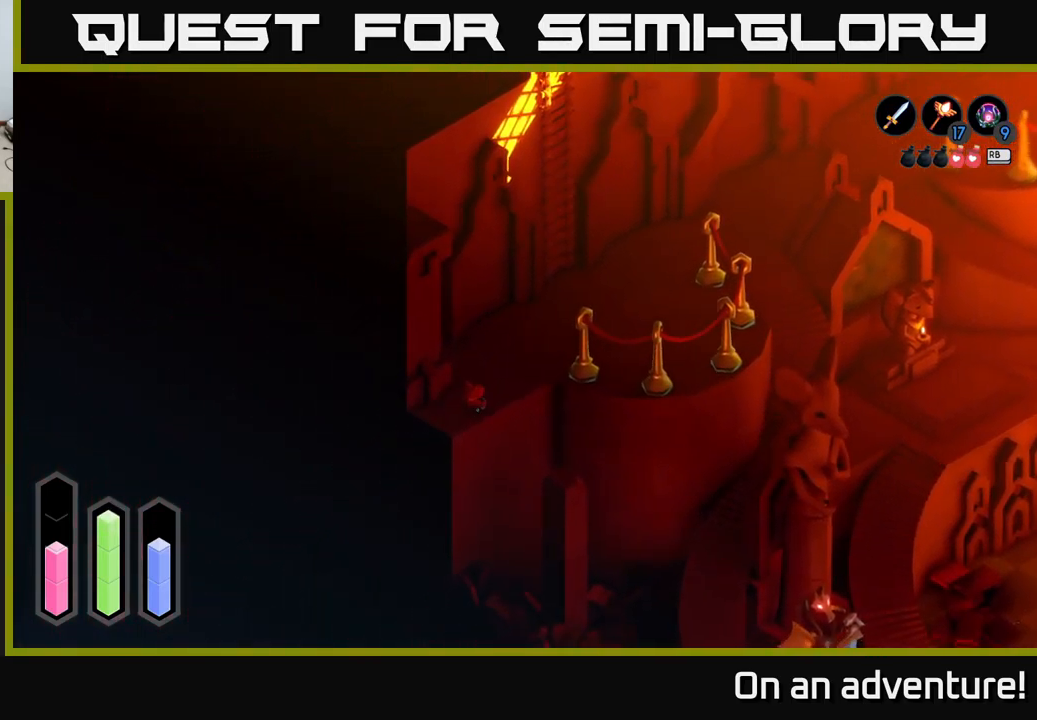
{"buttons": ["A"], "left_stick": "down-left", "right_stick": "center", "events": []}
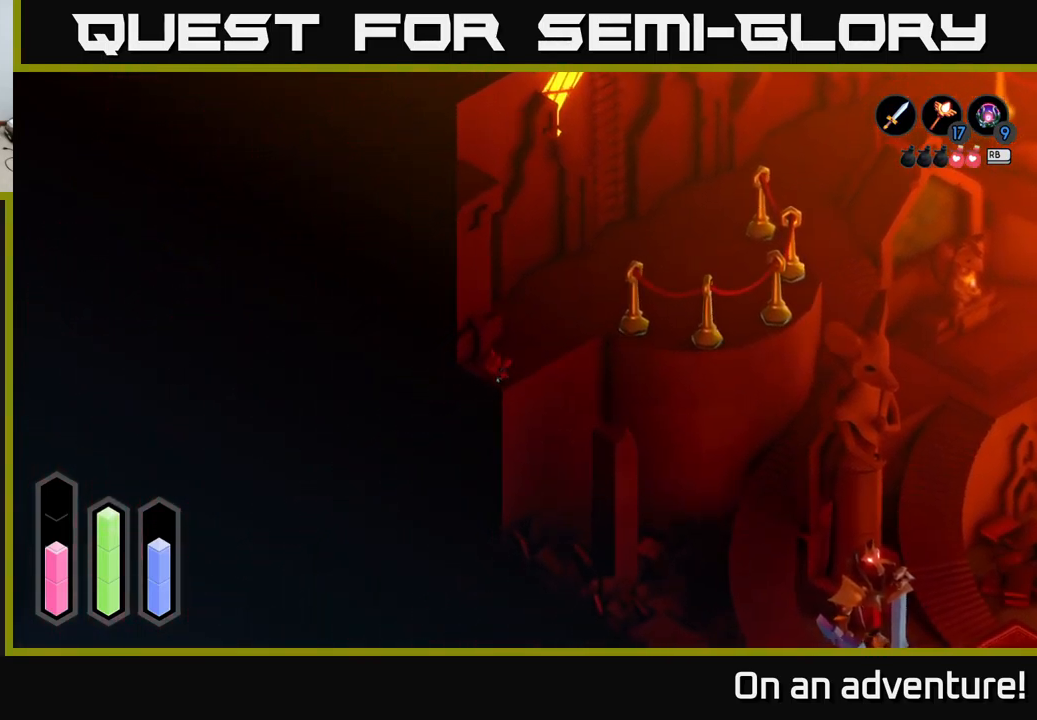
{"buttons": ["A"], "left_stick": "up-right", "right_stick": "center", "events": [[33, "left_stick", "left"], [217, "left_stick", "up"], [283, "left_stick", "up-right"]]}
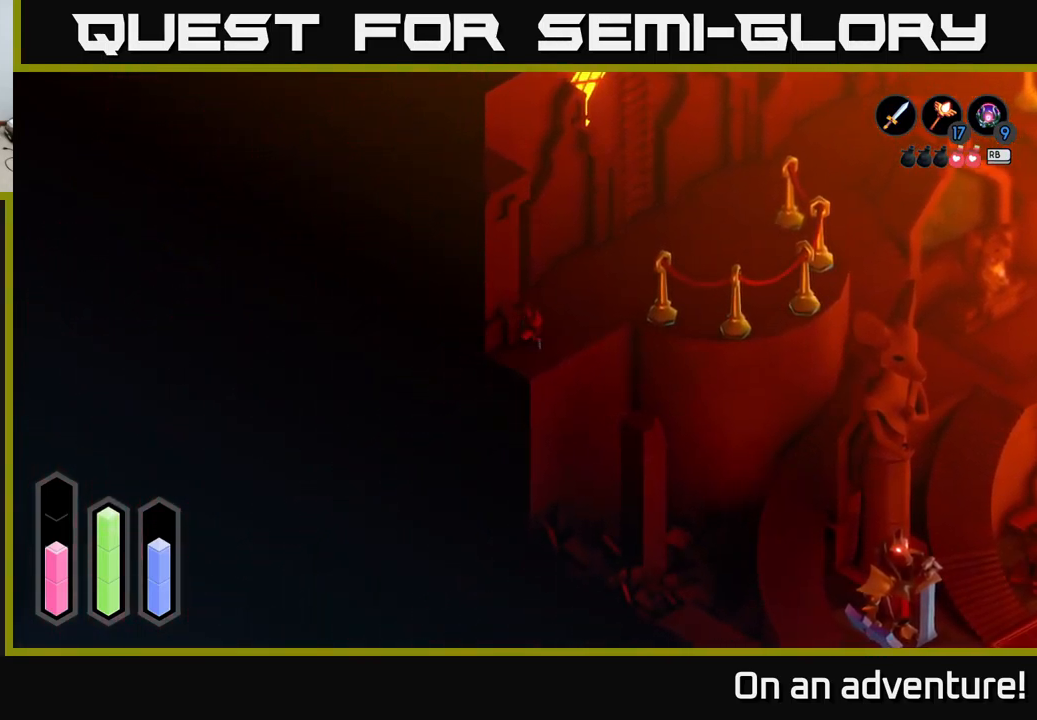
{"buttons": ["A"], "left_stick": "up-right", "right_stick": "center", "events": []}
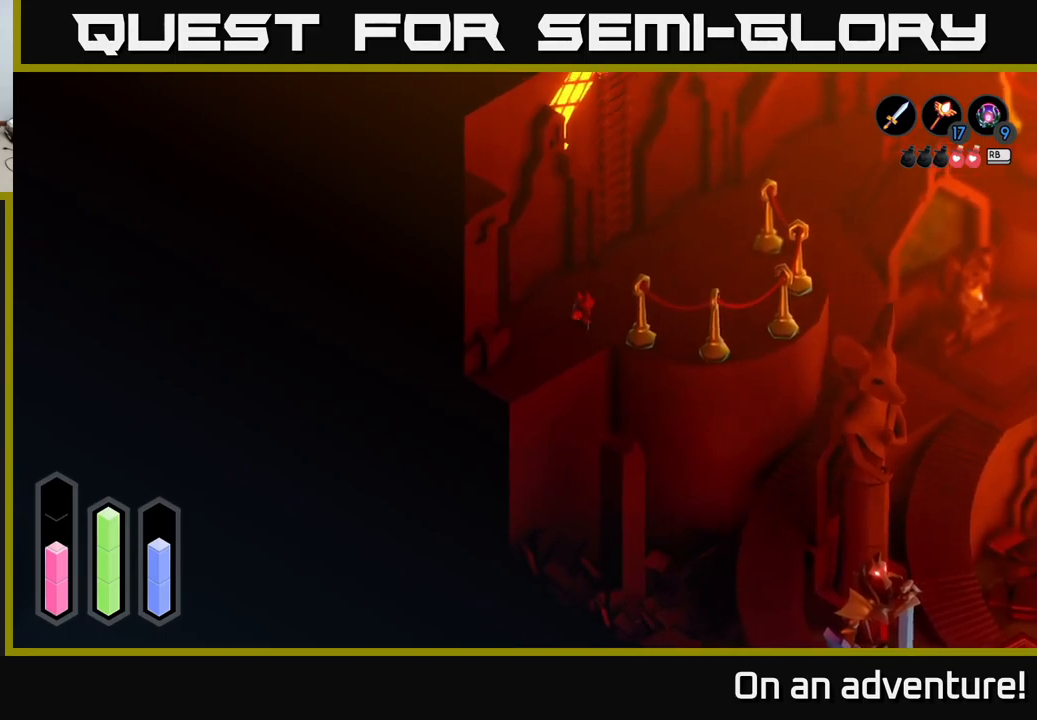
{"buttons": [], "left_stick": "up", "right_stick": "center", "events": [[167, "A", "up"], [233, "left_stick", "up"]]}
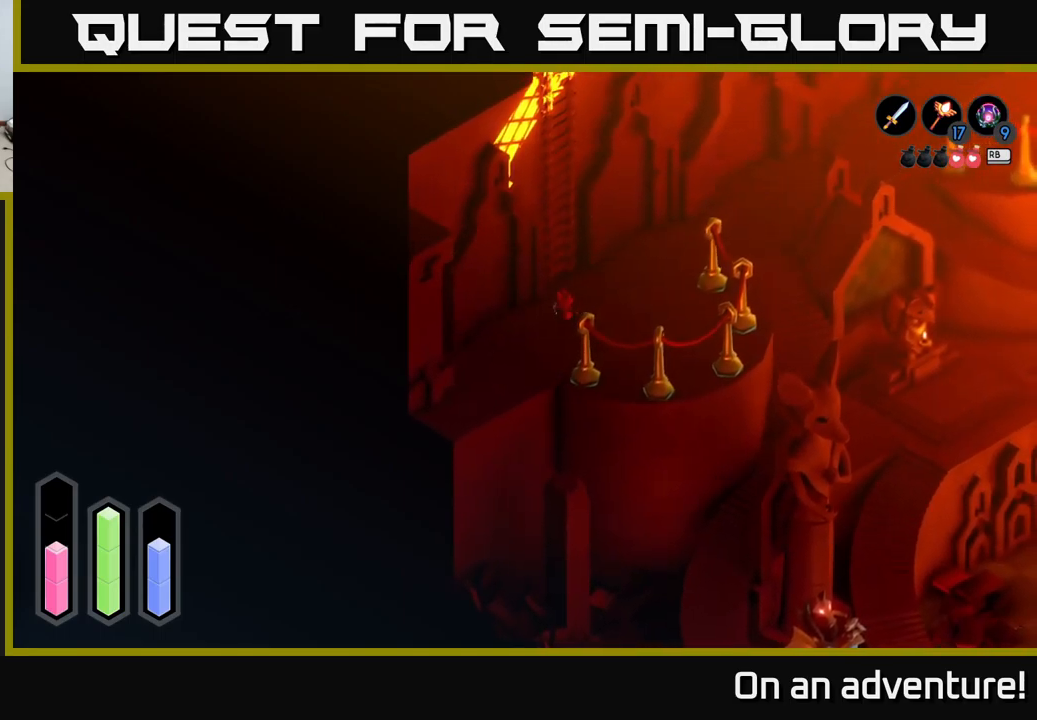
{"buttons": [], "left_stick": "up", "right_stick": "center", "events": []}
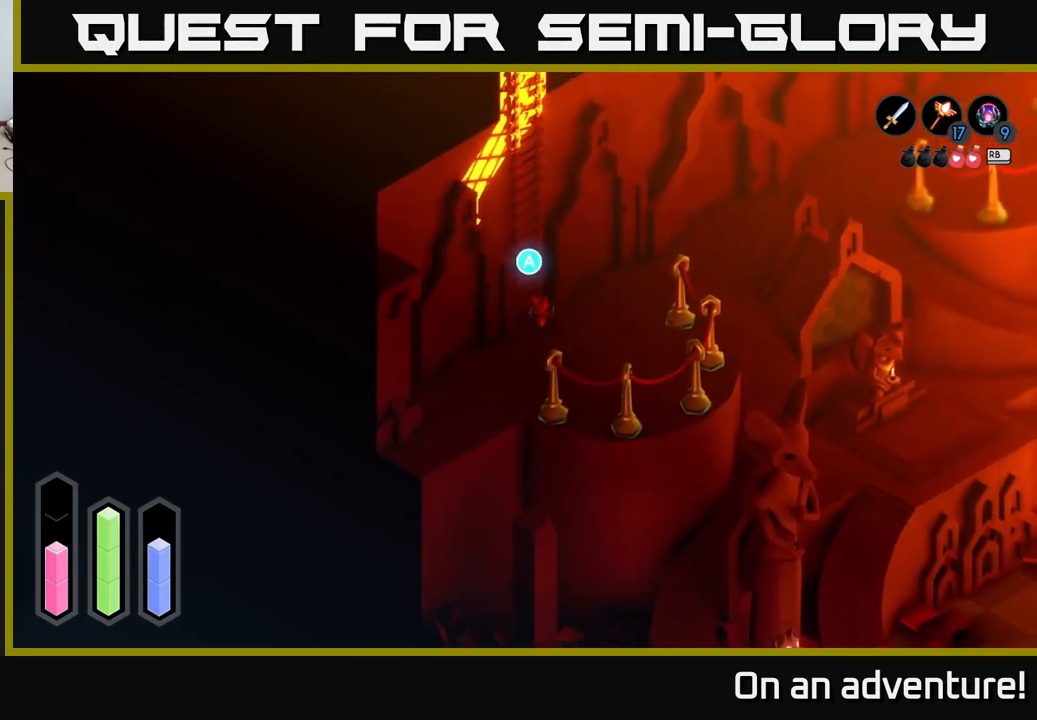
{"buttons": [], "left_stick": "up", "right_stick": "center", "events": [[133, "A", "down"], [133, "left_stick", "center"], [250, "A", "up"], [300, "left_stick", "up"]]}
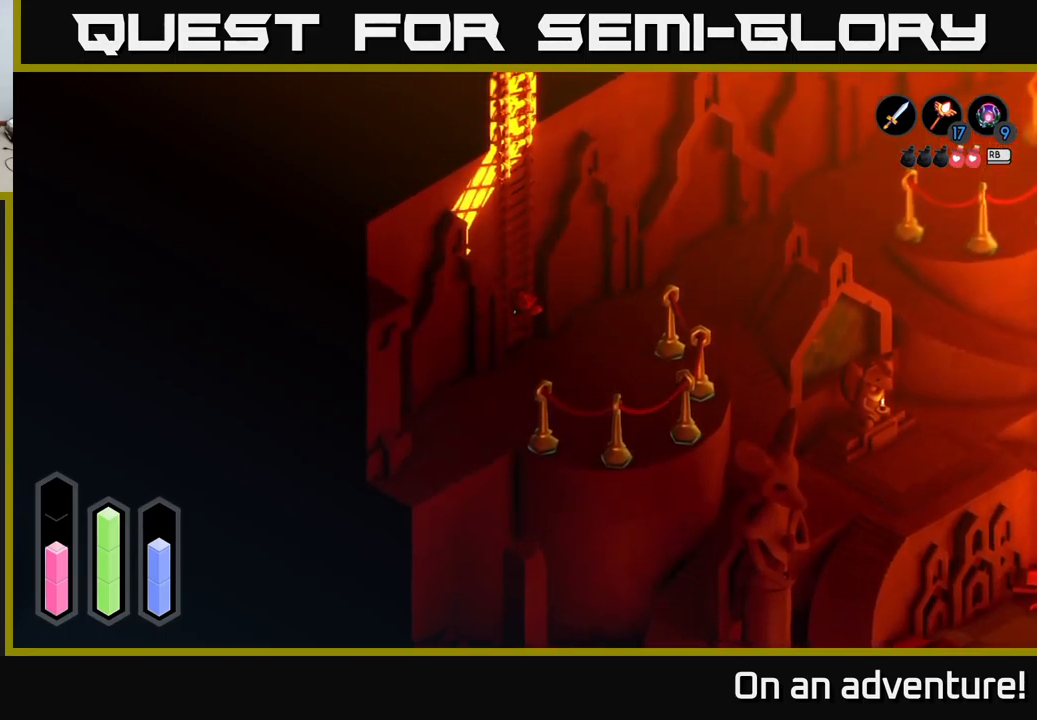
{"buttons": [], "left_stick": "up", "right_stick": "center", "events": []}
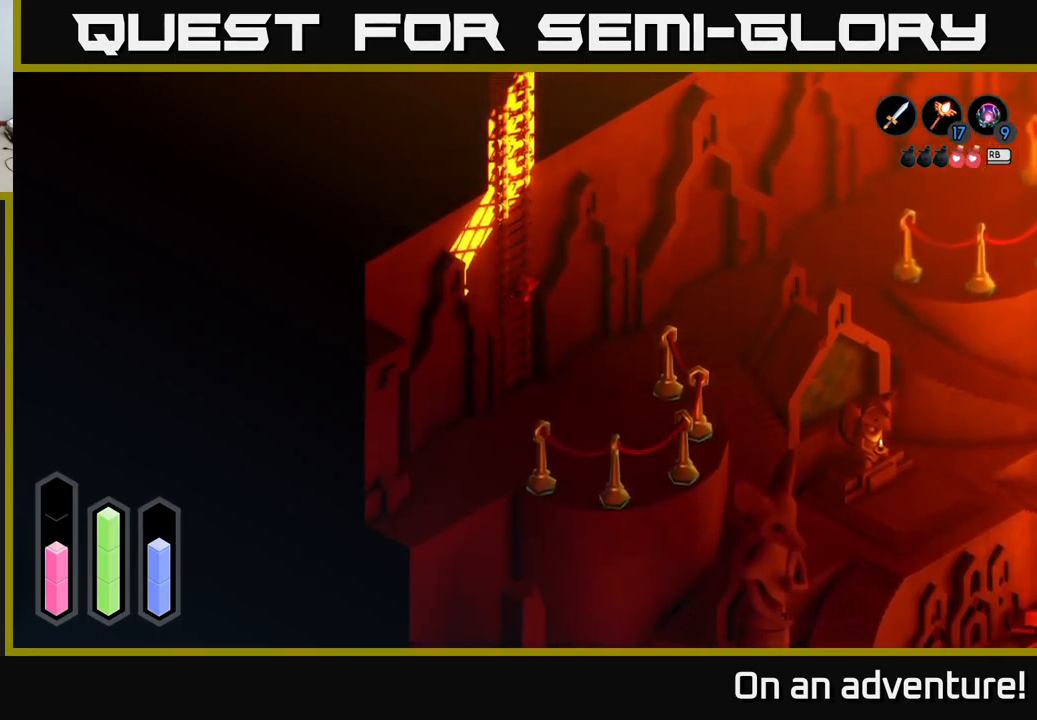
{"buttons": [], "left_stick": "up", "right_stick": "center", "events": []}
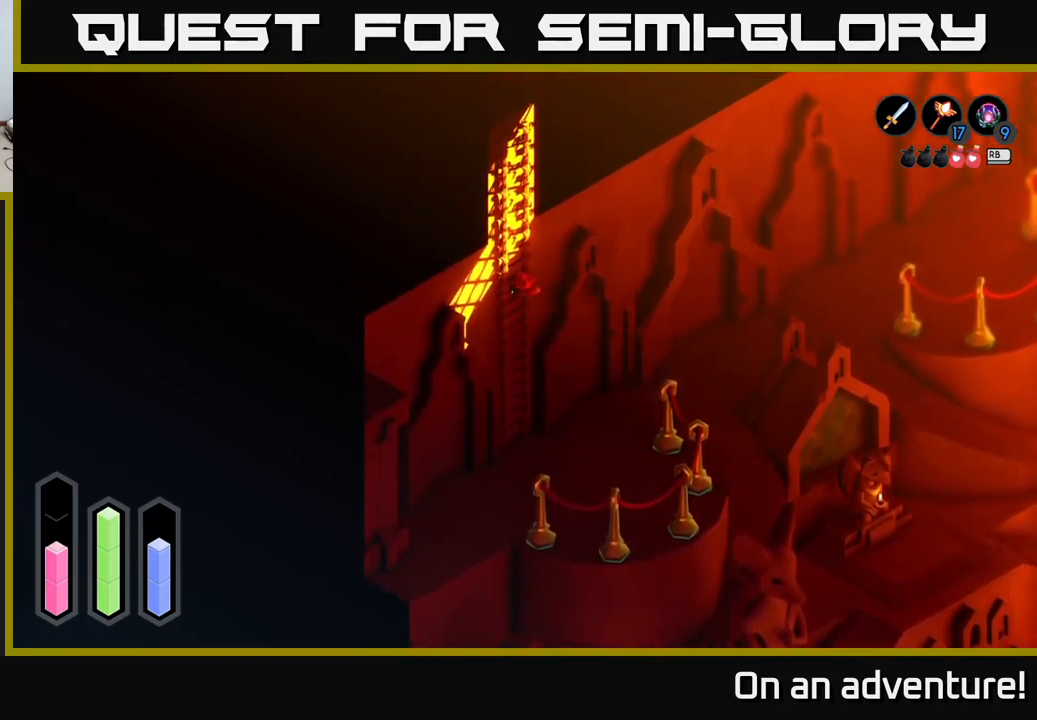
{"buttons": [], "left_stick": "up", "right_stick": "center", "events": []}
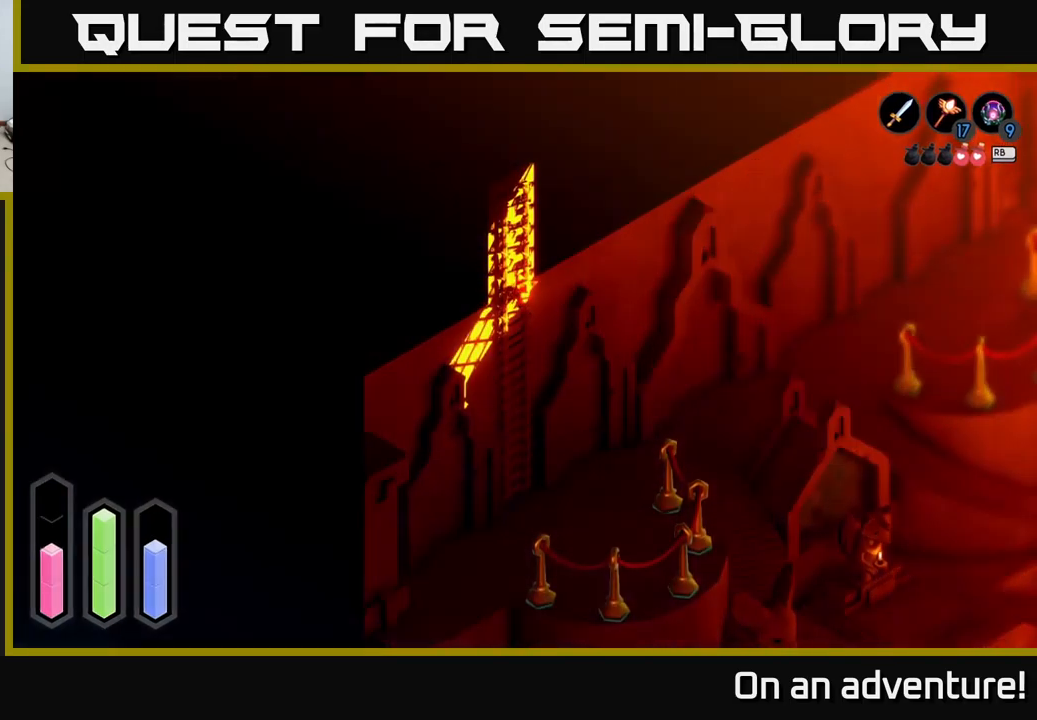
{"buttons": [], "left_stick": "center", "right_stick": "center", "events": [[450, "left_stick", "center"]]}
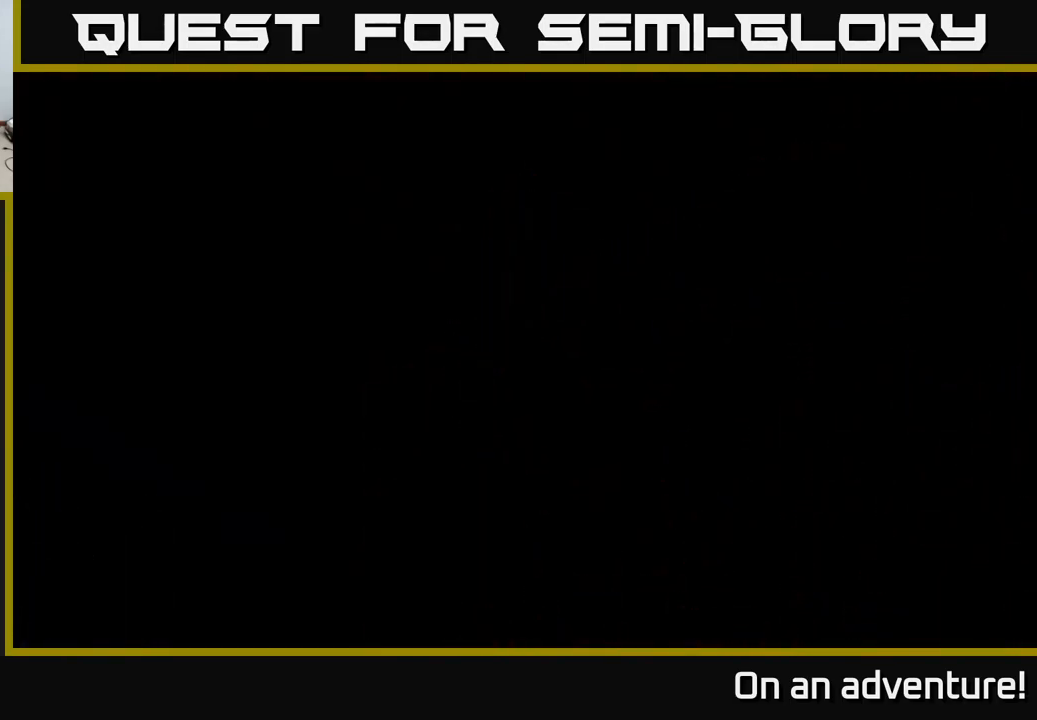
{"buttons": [], "left_stick": "center", "right_stick": "center", "events": []}
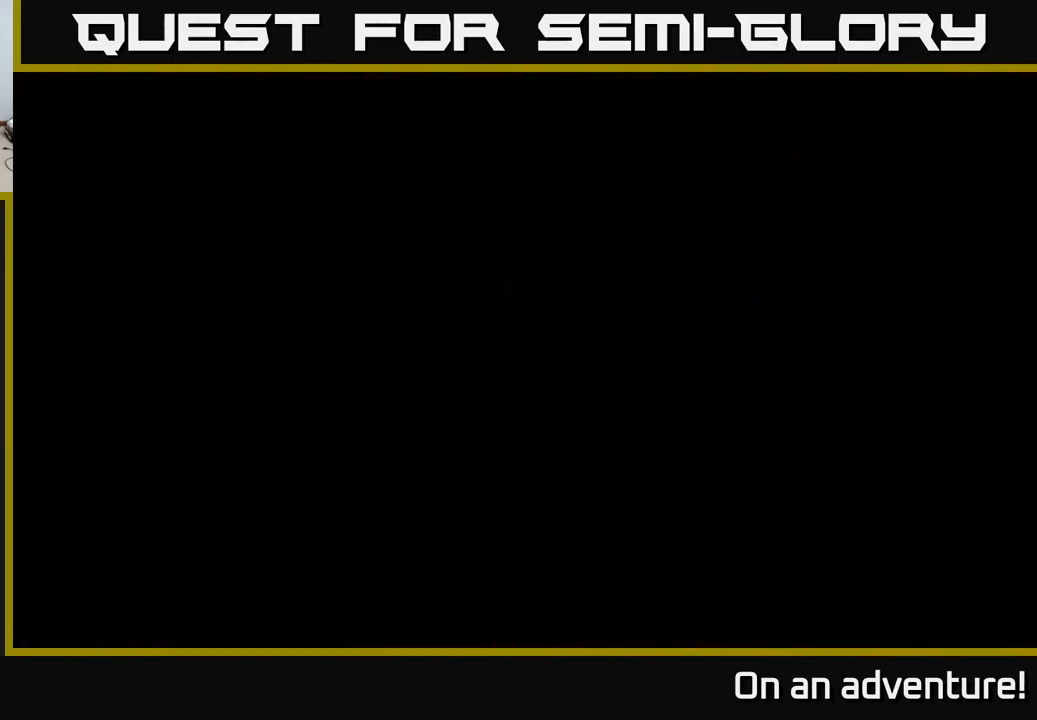
{"buttons": [], "left_stick": "center", "right_stick": "center", "events": []}
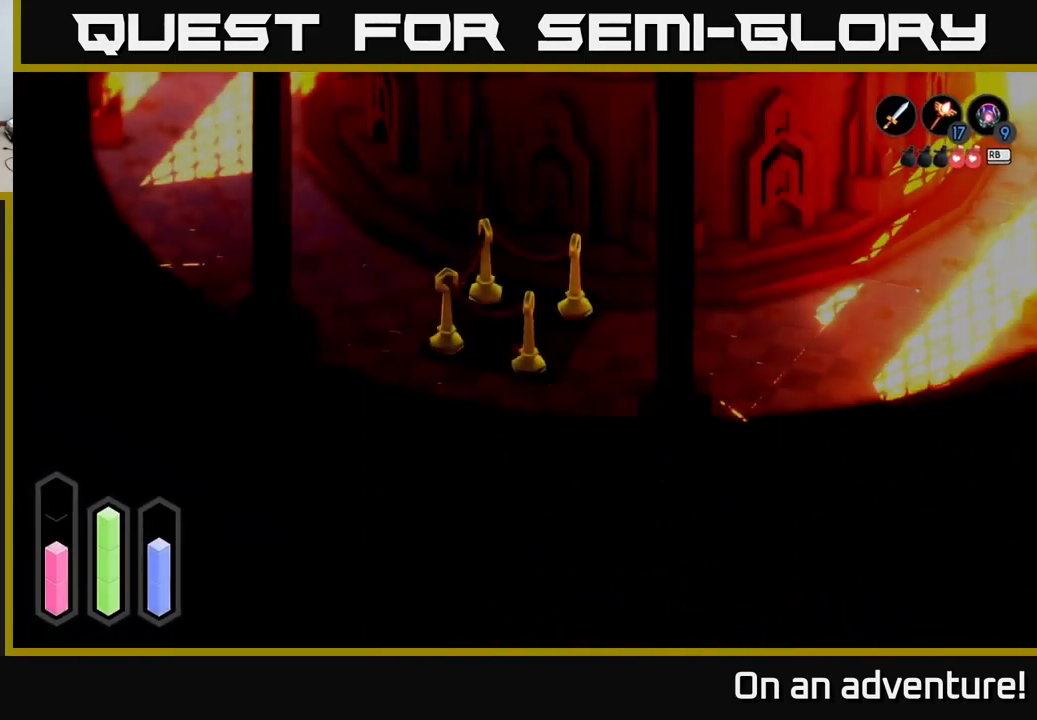
{"buttons": [], "left_stick": "up", "right_stick": "center", "events": [[334, "left_stick", "up"]]}
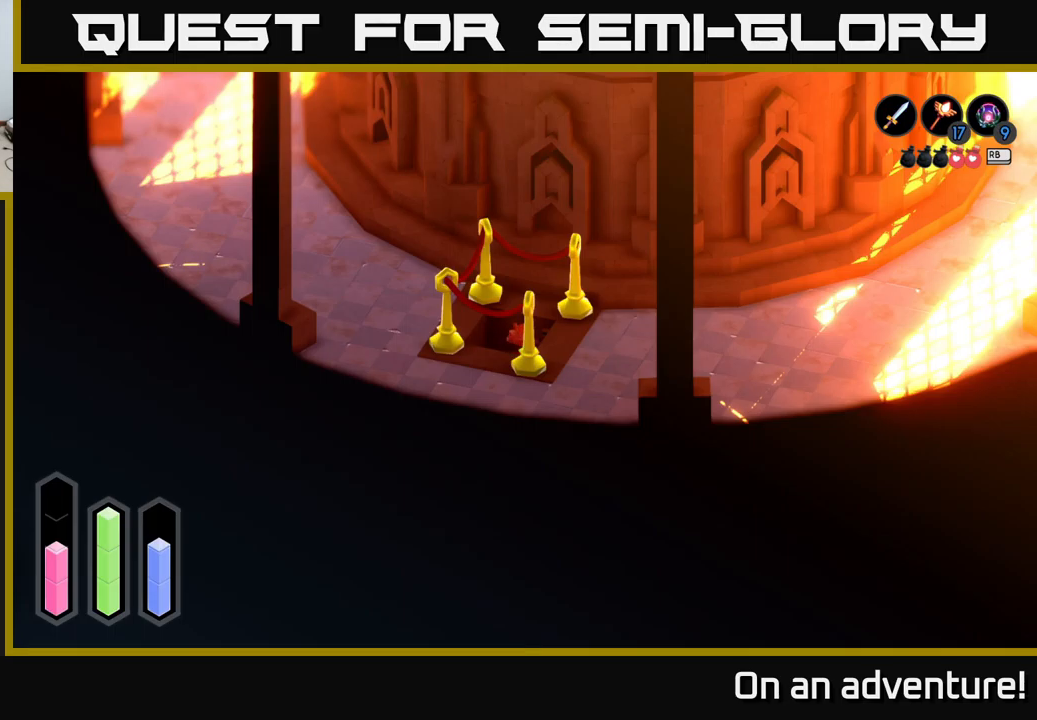
{"buttons": [], "left_stick": "up-right", "right_stick": "center", "events": [[317, "left_stick", "up-right"]]}